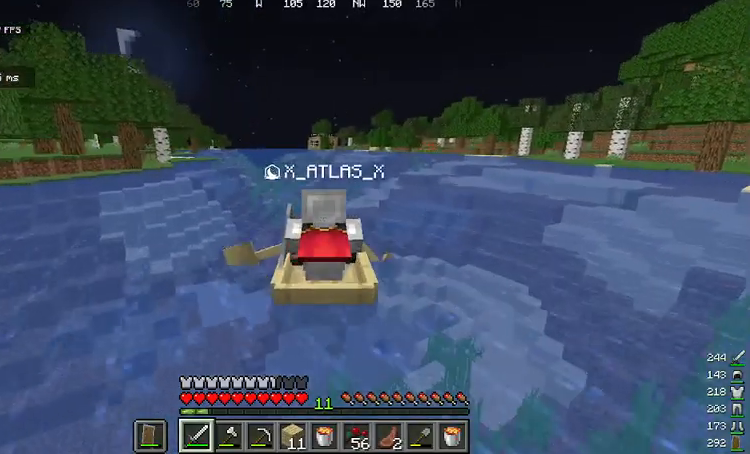
Gameplay with keyboard and mouse; each line is a JSON object with the keys and mouse buttons held at the frame after it. "events" lists presses ("down") and releases ("up") of "a", "d", "s", "space", "w", "mouse_left" and "mouse_right" between this image and that frame as [ms after this image, input, new state], when the widget could be followed in between. "mouse_left", "mouse_right" = the "left", "right" buttons of the "mouse" list. No other keys are recorded. Fast repeated clicks can show as one long hold. Mouse movement is not recorded.
{"keys": ["w"], "mouse": [], "events": []}
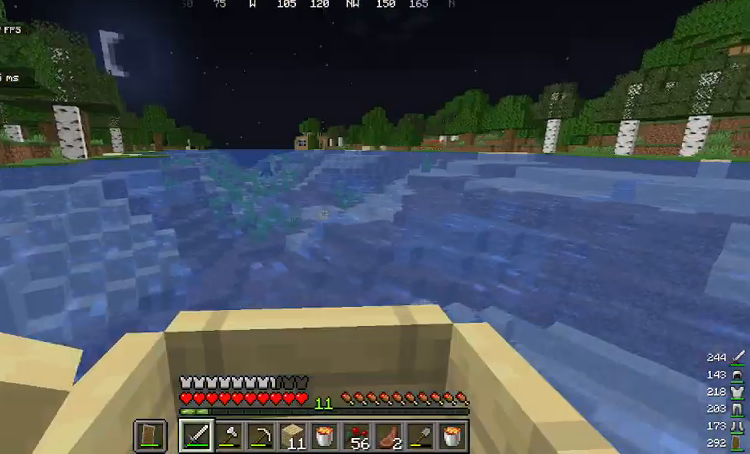
{"keys": ["w"], "mouse": [], "events": []}
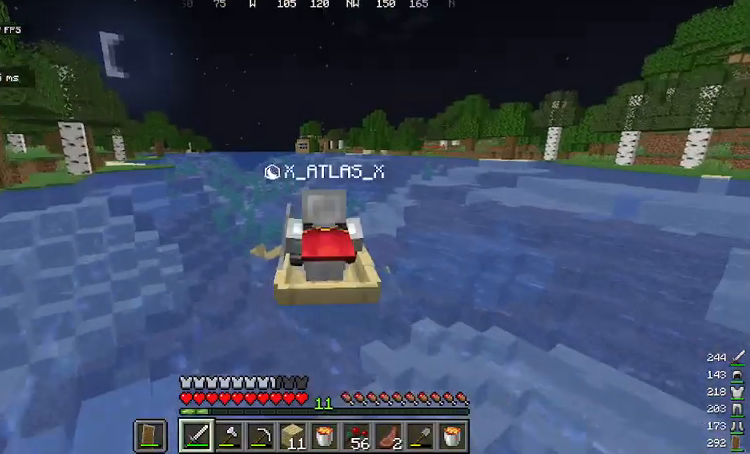
{"keys": ["w"], "mouse": [], "events": []}
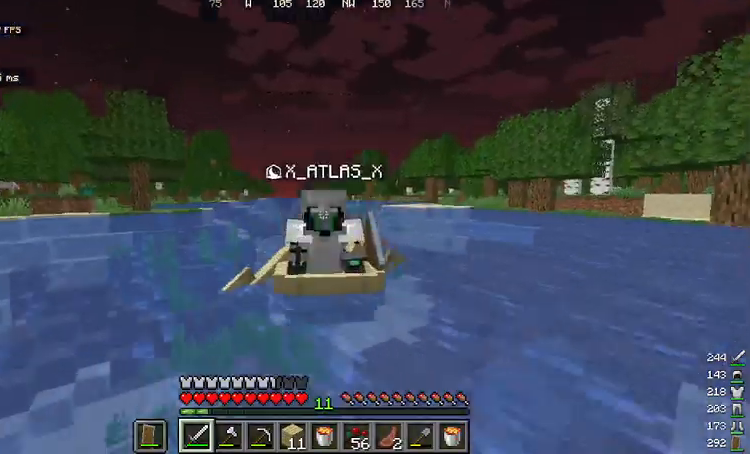
{"keys": ["w"], "mouse": [], "events": []}
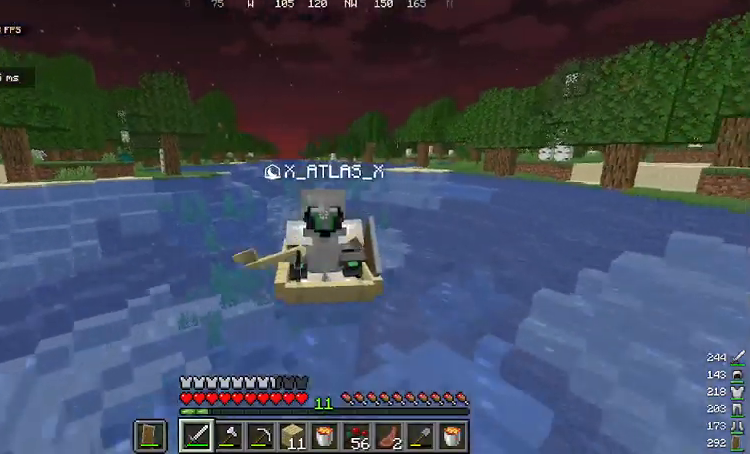
{"keys": ["w"], "mouse": [], "events": []}
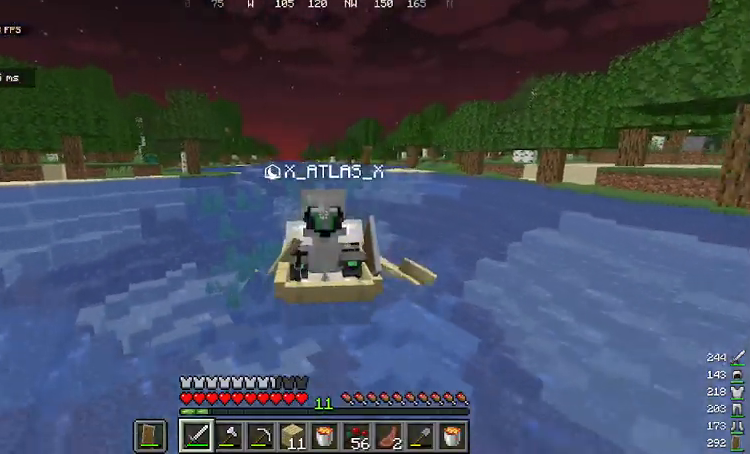
{"keys": ["w"], "mouse": [], "events": []}
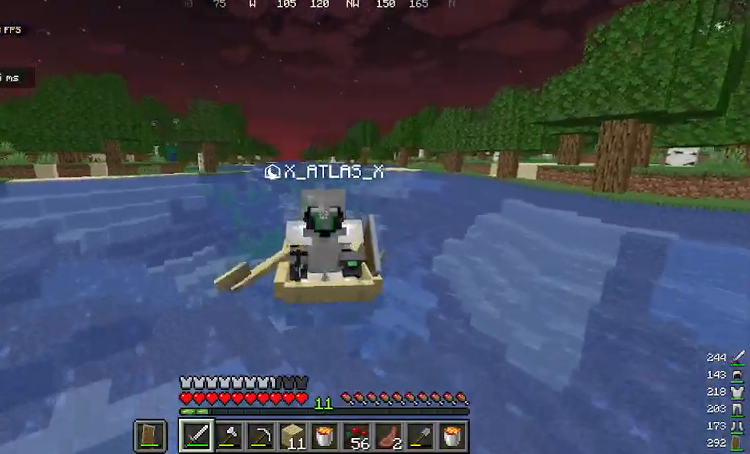
{"keys": ["w"], "mouse": [], "events": []}
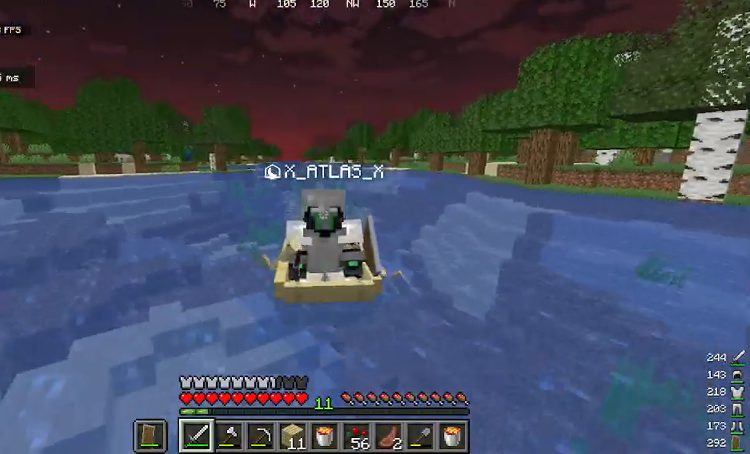
{"keys": ["w"], "mouse": [], "events": []}
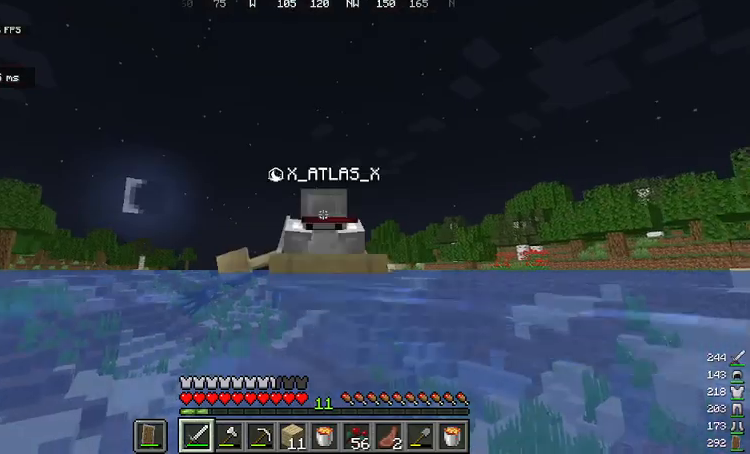
{"keys": ["w"], "mouse": [], "events": []}
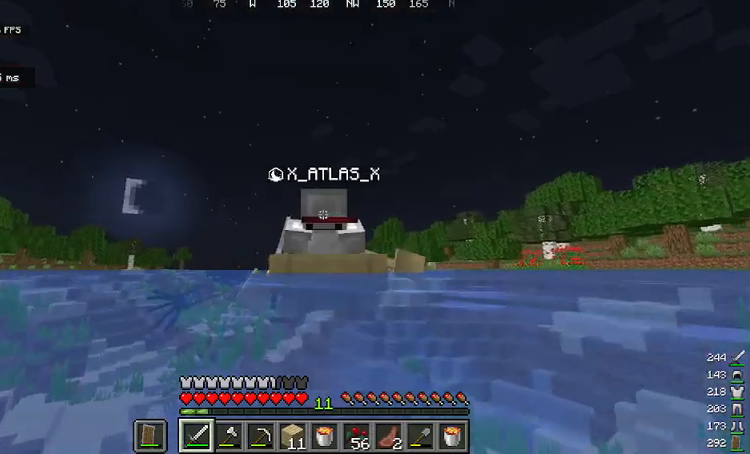
{"keys": ["w"], "mouse": [], "events": []}
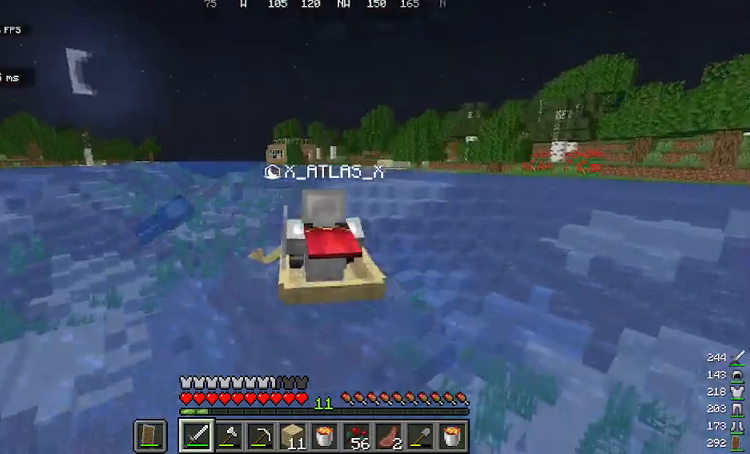
{"keys": ["w"], "mouse": [], "events": []}
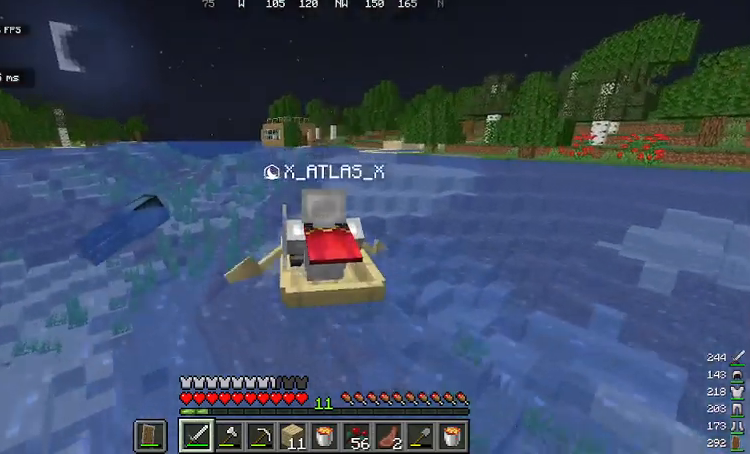
{"keys": ["w"], "mouse": [], "events": []}
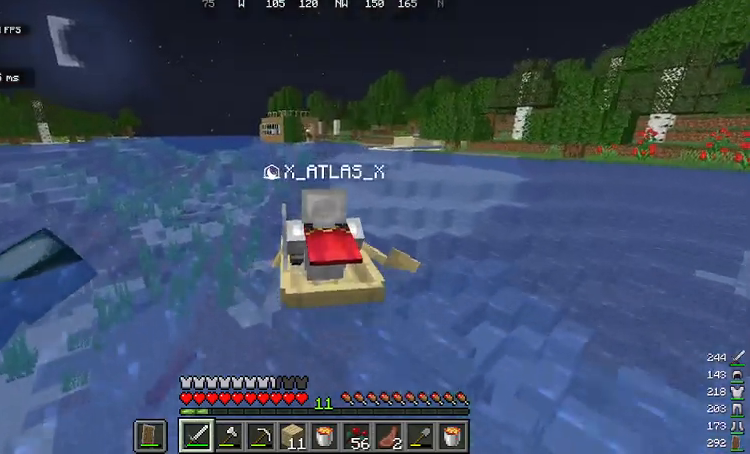
{"keys": ["w"], "mouse": [], "events": []}
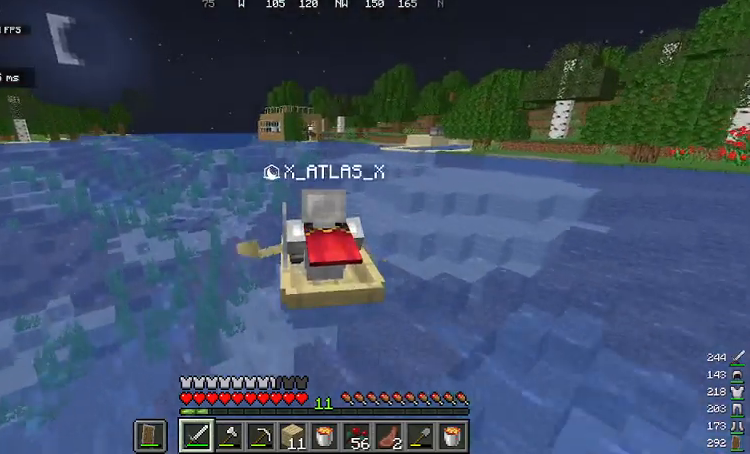
{"keys": ["w"], "mouse": [], "events": []}
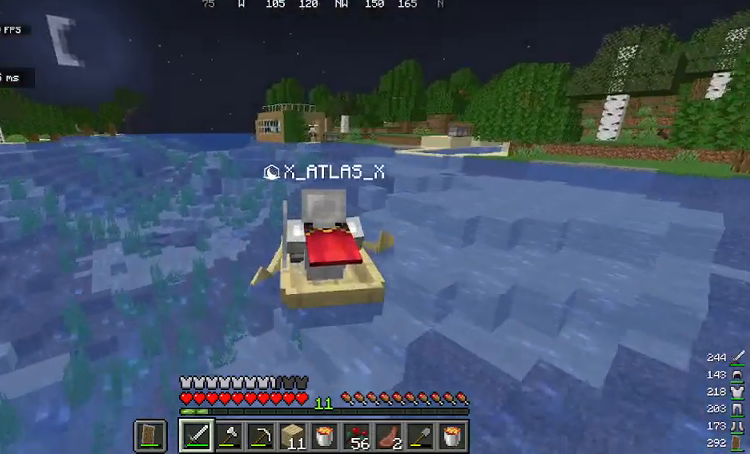
{"keys": ["w"], "mouse": [], "events": []}
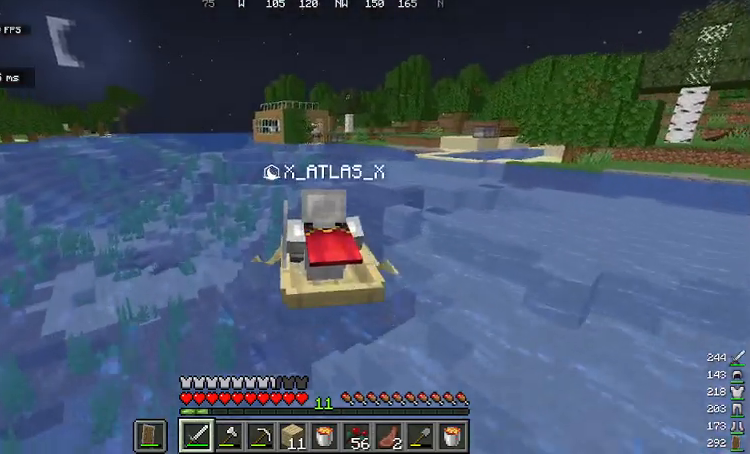
{"keys": ["w"], "mouse": [], "events": []}
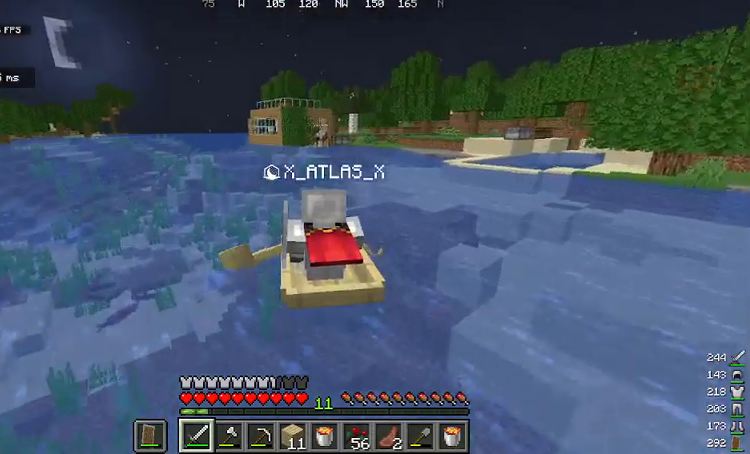
{"keys": ["w"], "mouse": [], "events": []}
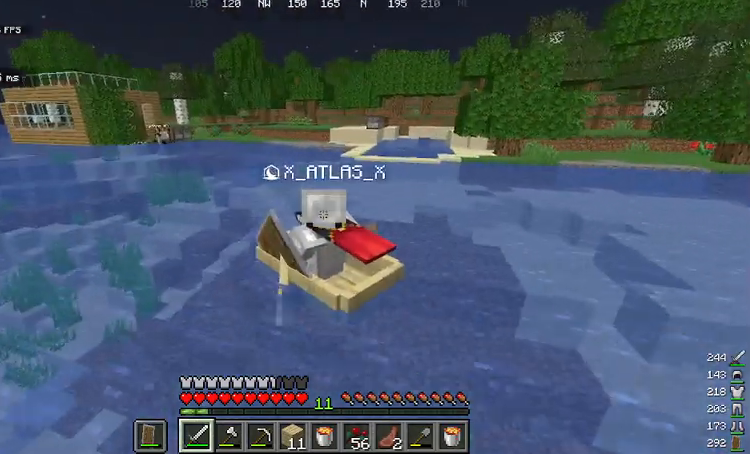
{"keys": ["w"], "mouse": [], "events": []}
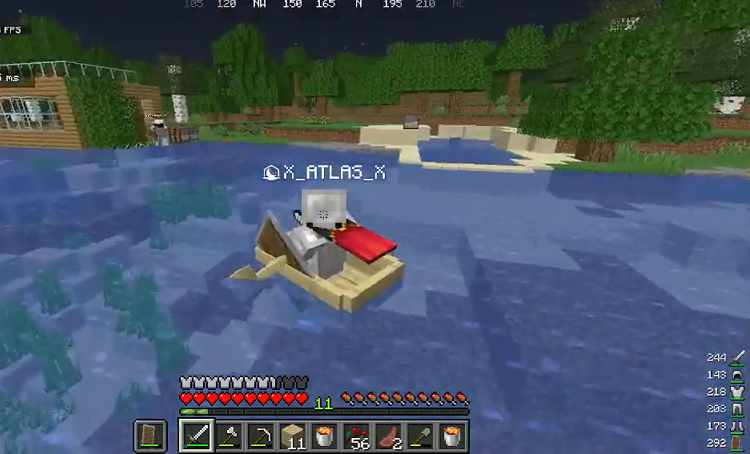
{"keys": ["d", "w"], "mouse": [], "events": [[367, "d", "down"]]}
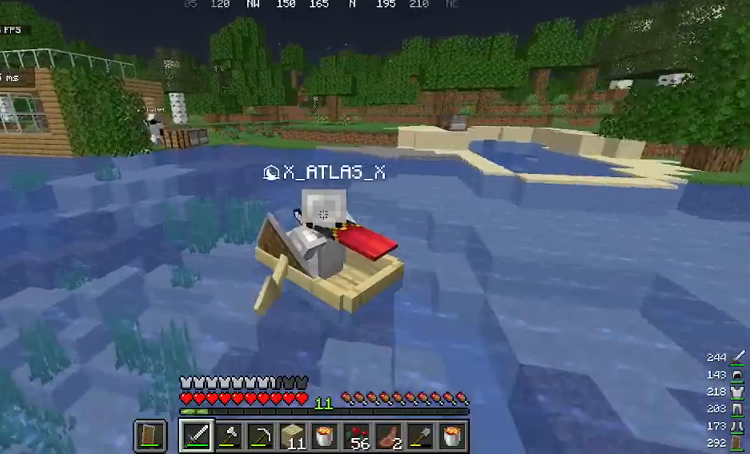
{"keys": ["w"], "mouse": [], "events": [[134, "d", "up"]]}
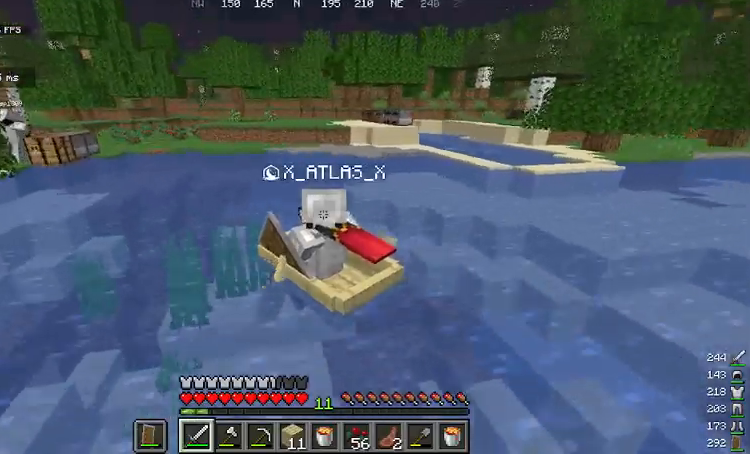
{"keys": ["w"], "mouse": [], "events": []}
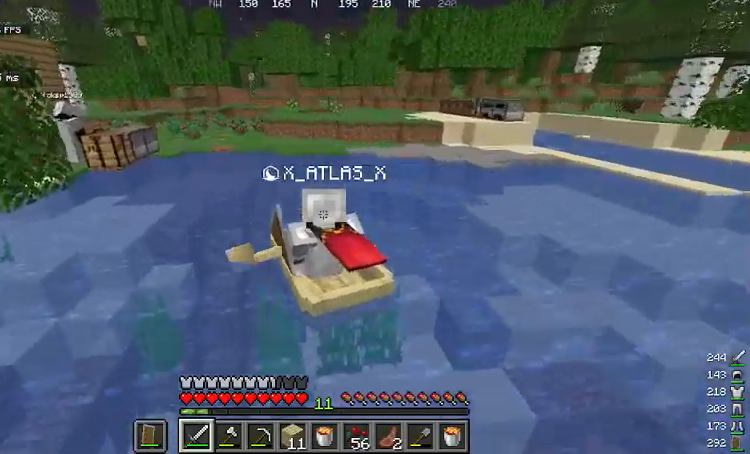
{"keys": ["w"], "mouse": [], "events": []}
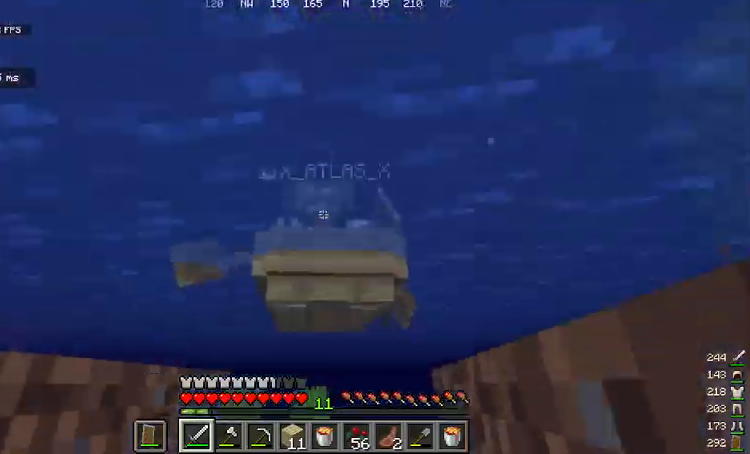
{"keys": ["w"], "mouse": [], "events": [[234, "w", "up"], [467, "w", "down"]]}
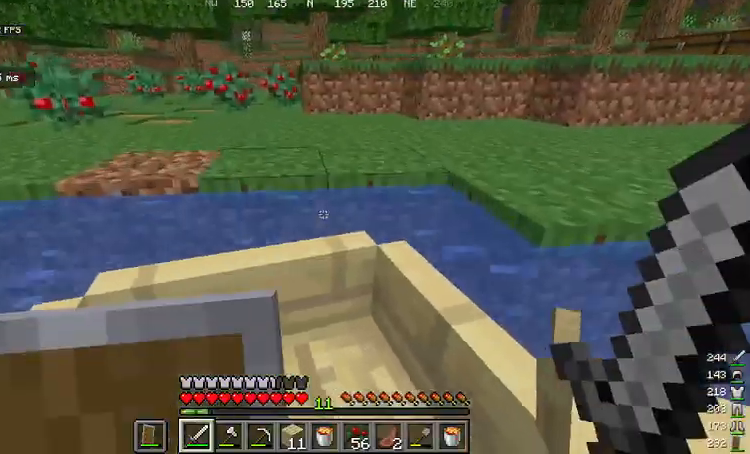
{"keys": ["w"], "mouse": [], "events": [[100, "space", "down"], [300, "space", "up"]]}
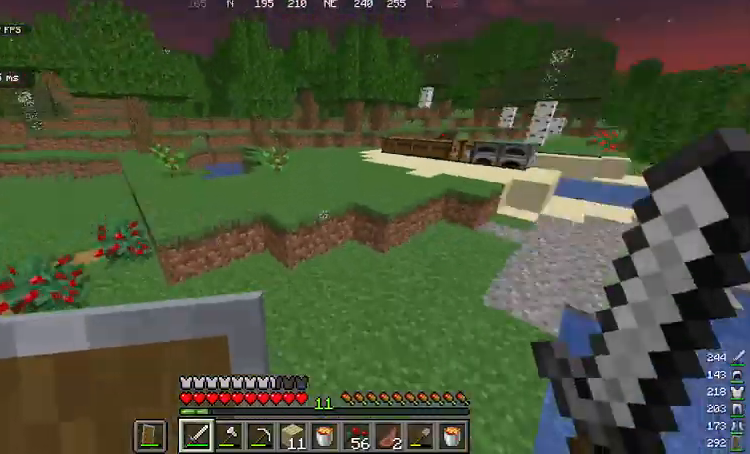
{"keys": ["w"], "mouse": [], "events": []}
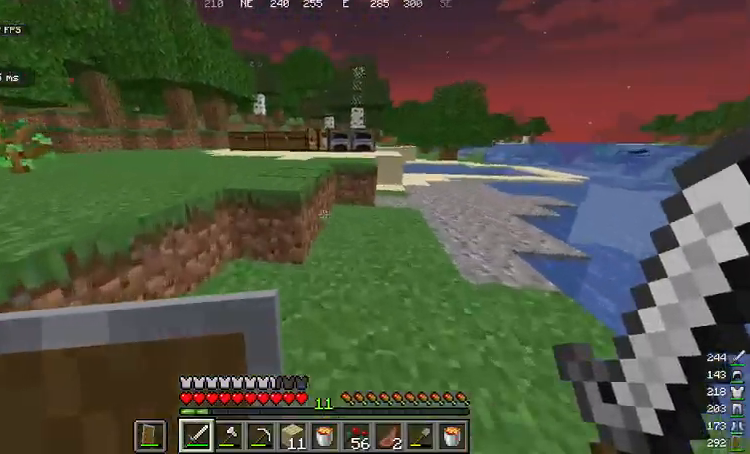
{"keys": ["w"], "mouse": [], "events": [[167, "space", "down"], [367, "space", "up"]]}
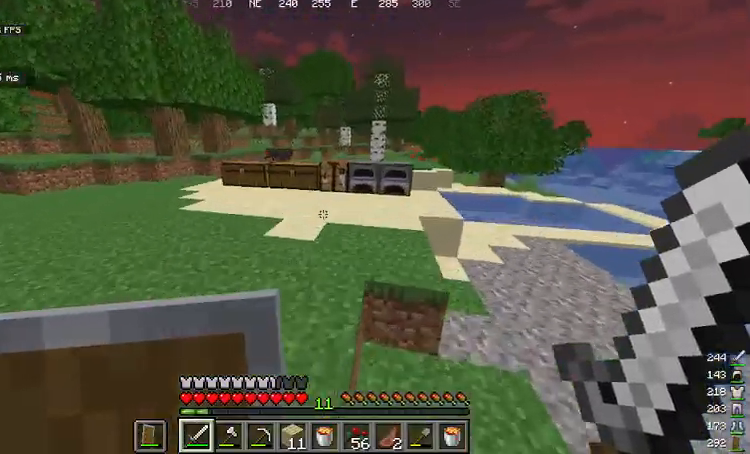
{"keys": ["w"], "mouse": [], "events": [[67, "space", "down"], [268, "space", "up"]]}
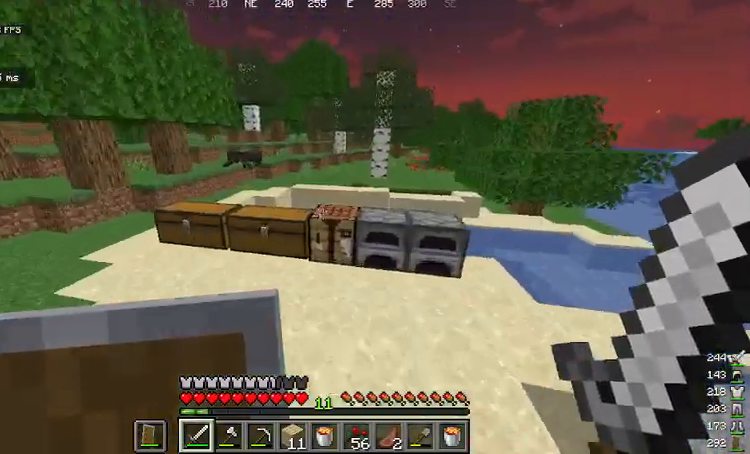
{"keys": ["a", "w"], "mouse": [], "events": [[67, "w", "up"], [334, "a", "down"], [401, "w", "down"]]}
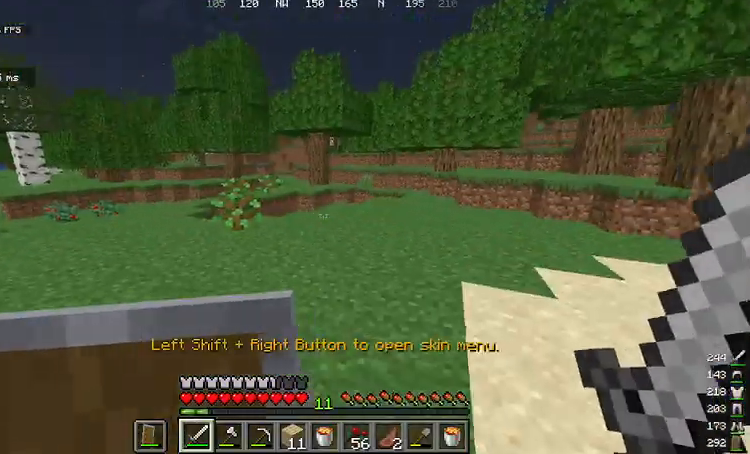
{"keys": ["space", "w"], "mouse": [], "events": [[267, "a", "up"], [401, "space", "down"]]}
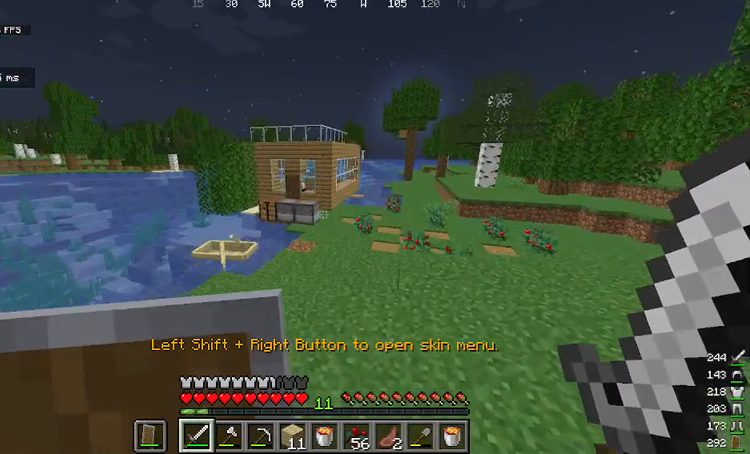
{"keys": ["space", "w"], "mouse": [], "events": [[100, "space", "up"], [434, "space", "down"]]}
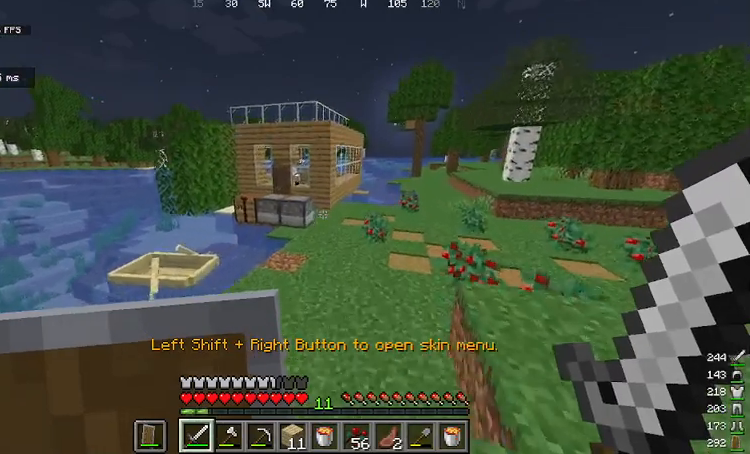
{"keys": ["w"], "mouse": [], "events": [[334, "space", "up"]]}